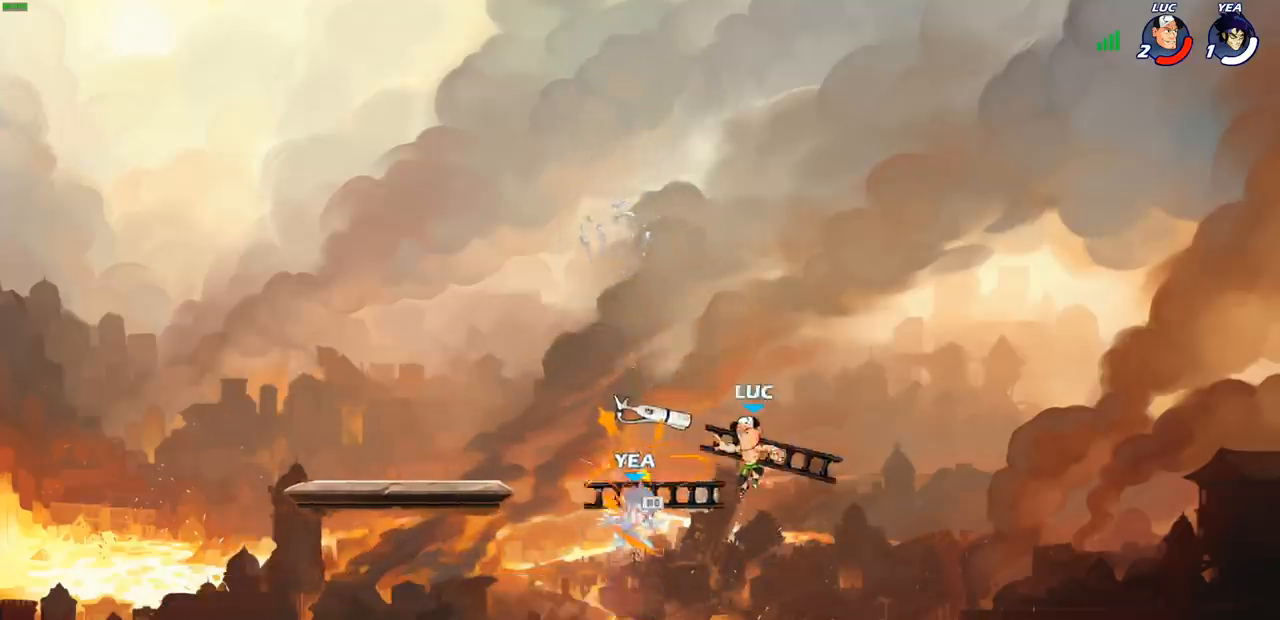
Gameplay with a controller (PlayStation layout); each line is a JSON object with the inputs held at the frame after it. "events" lists button and stick changes between this image and that frame as [ms after this image, input, new state], when the widget could be followed in between.
{"buttons": ["SQUARE"], "left_stick": "center", "right_stick": "center", "events": [[100, "left_stick", "left"], [117, "R1", "up"], [283, "left_stick", "center"], [300, "SQUARE", "down"], [383, "SQUARE", "up"], [467, "SQUARE", "down"]]}
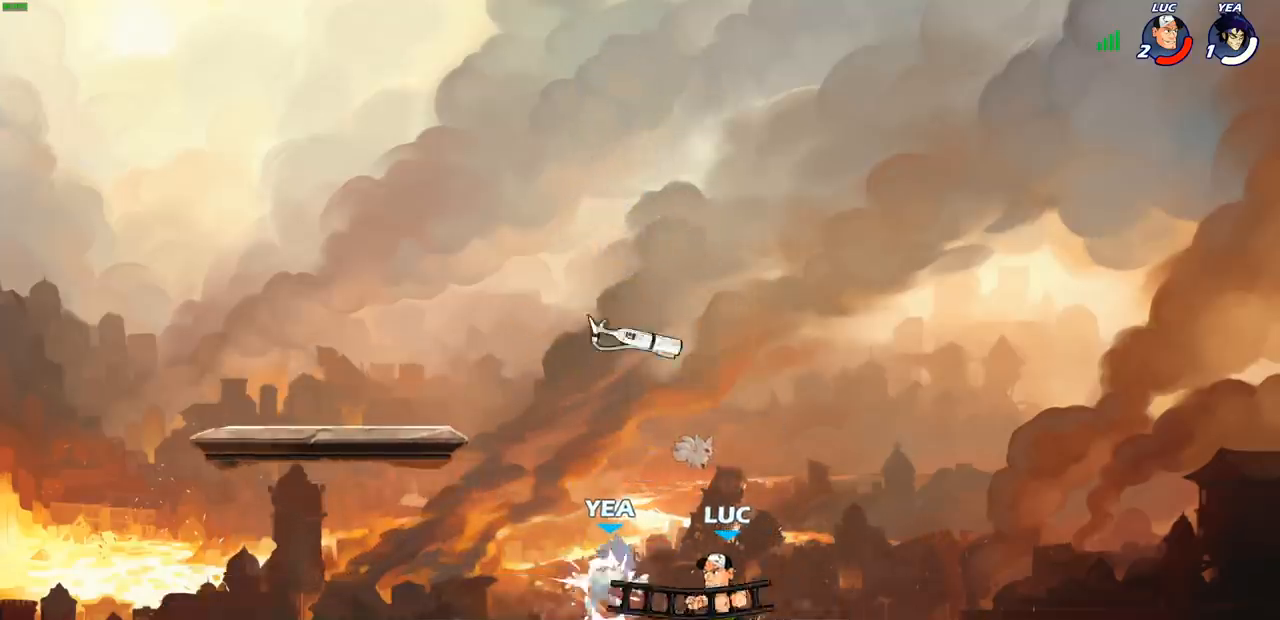
{"buttons": ["SQUARE", "R2"], "left_stick": "left", "right_stick": "center", "events": [[50, "SQUARE", "up"], [133, "SQUARE", "down"], [250, "SQUARE", "up"], [283, "left_stick", "left"], [383, "R2", "down"], [417, "SQUARE", "down"]]}
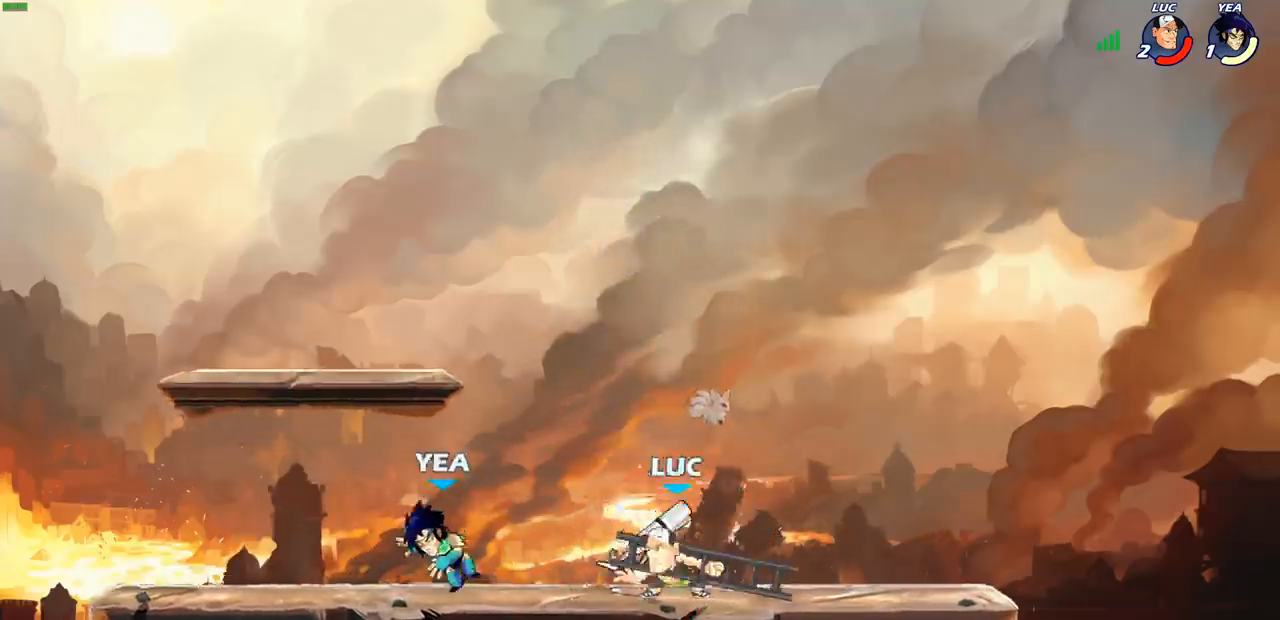
{"buttons": [], "left_stick": "center", "right_stick": "center", "events": [[17, "SQUARE", "up"], [33, "R2", "up"], [67, "left_stick", "center"]]}
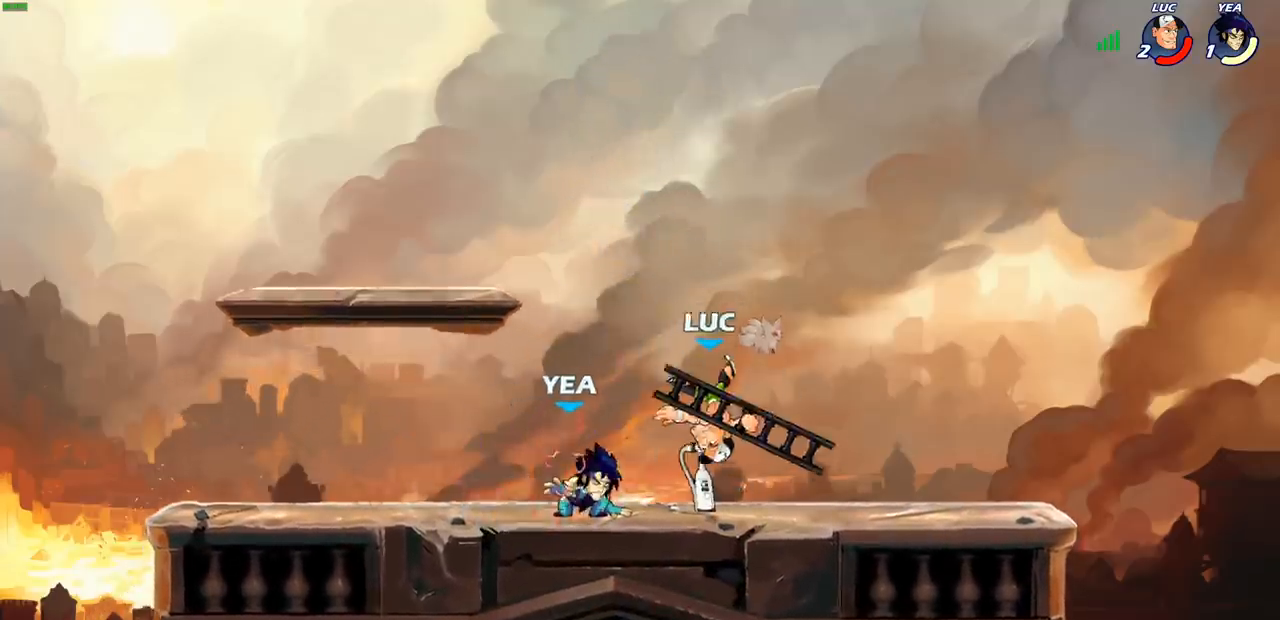
{"buttons": [], "left_stick": "down-left", "right_stick": "center", "events": [[83, "left_stick", "right"], [183, "CROSS", "down"], [217, "R2", "down"], [233, "left_stick", "up-right"], [317, "CROSS", "up"], [367, "R2", "up"], [400, "left_stick", "down"], [467, "left_stick", "down-left"]]}
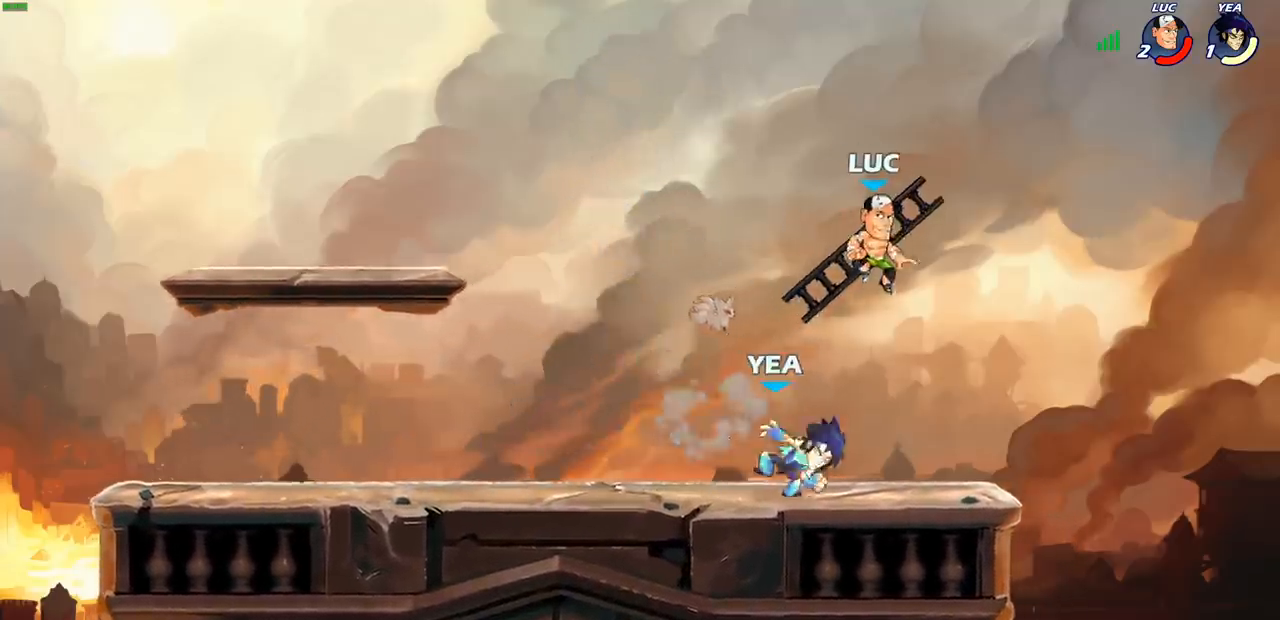
{"buttons": [], "left_stick": "center", "right_stick": "center", "events": [[67, "SQUARE", "down"], [67, "left_stick", "center"], [150, "SQUARE", "up"]]}
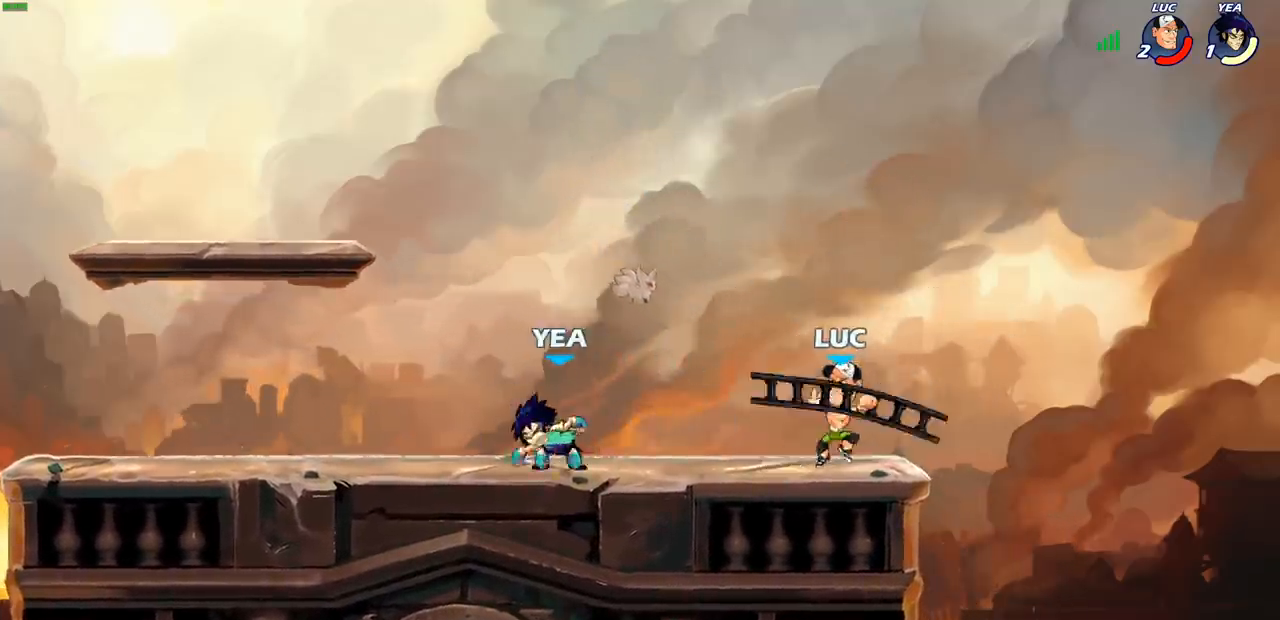
{"buttons": [], "left_stick": "center", "right_stick": "center", "events": [[317, "SQUARE", "down"], [417, "SQUARE", "up"]]}
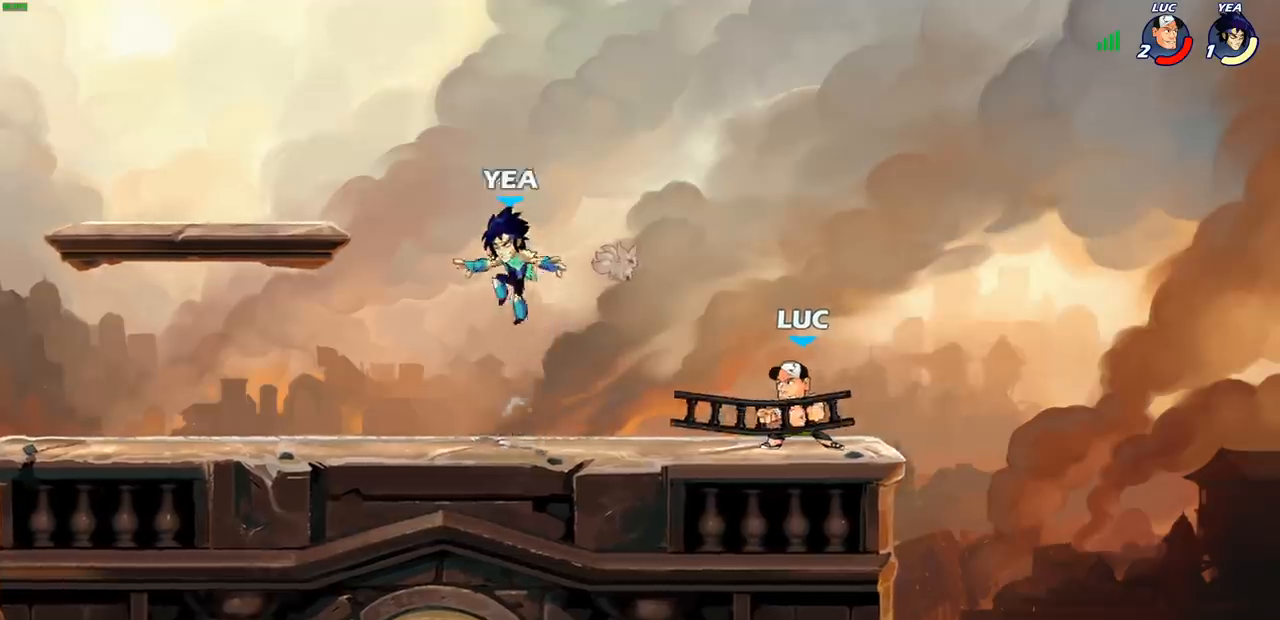
{"buttons": [], "left_stick": "center", "right_stick": "center", "events": []}
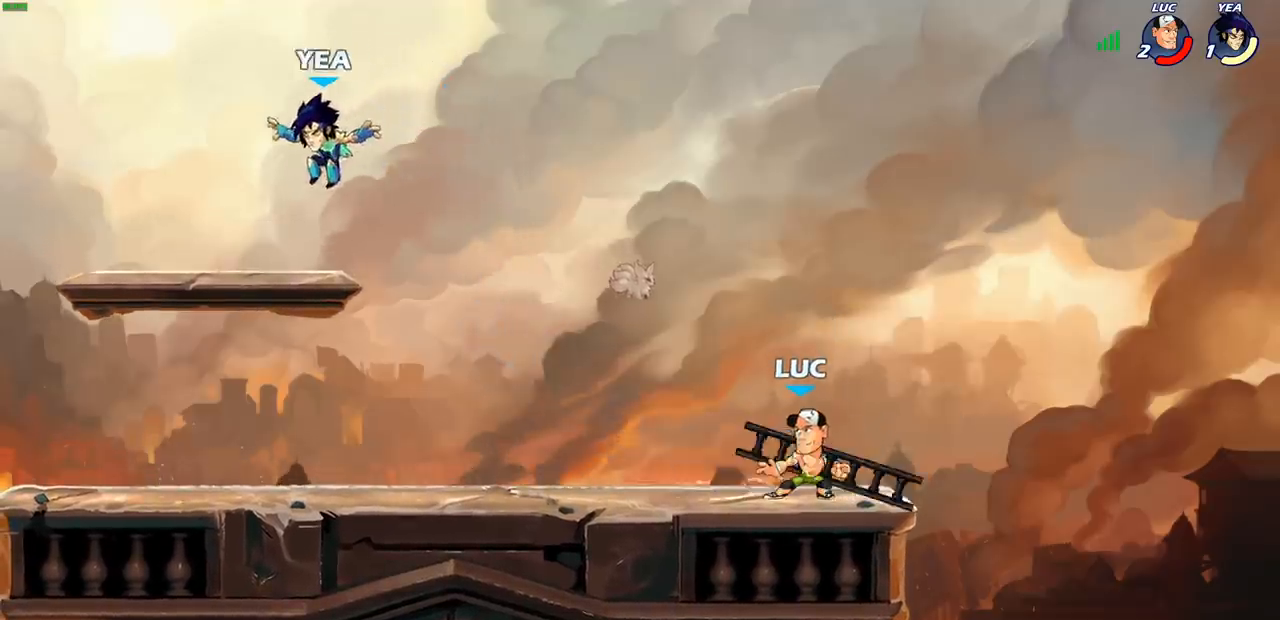
{"buttons": [], "left_stick": "center", "right_stick": "center", "events": [[83, "left_stick", "left"], [167, "R2", "down"], [333, "R2", "up"], [350, "SQUARE", "down"], [383, "left_stick", "down"], [450, "SQUARE", "up"], [450, "left_stick", "center"]]}
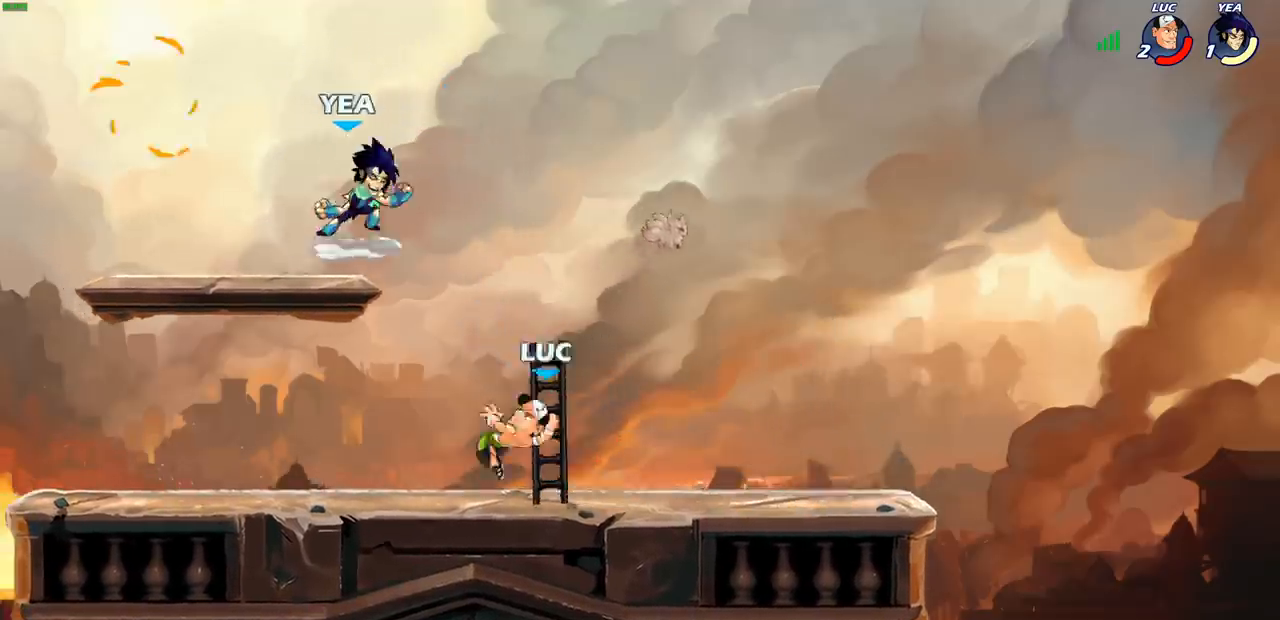
{"buttons": ["CROSS"], "left_stick": "center", "right_stick": "center", "events": [[417, "left_stick", "right"], [483, "CROSS", "down"], [500, "left_stick", "center"]]}
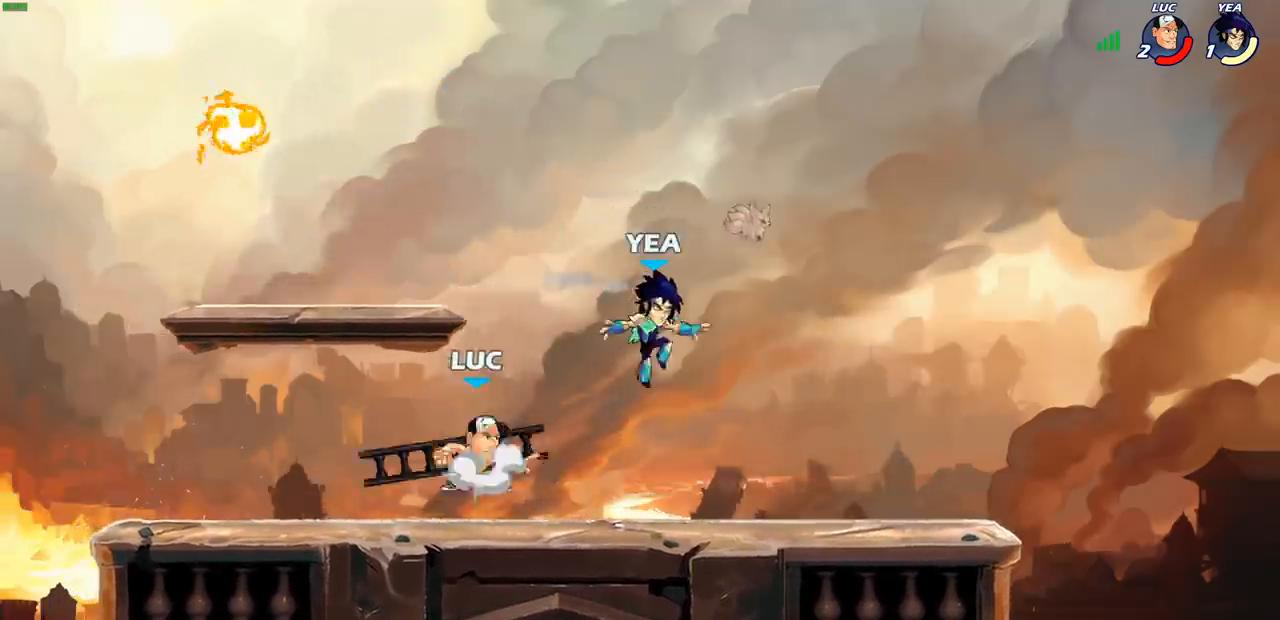
{"buttons": [], "left_stick": "left", "right_stick": "center", "events": [[33, "SQUARE", "down"], [50, "CROSS", "up"], [83, "SQUARE", "up"], [467, "left_stick", "left"]]}
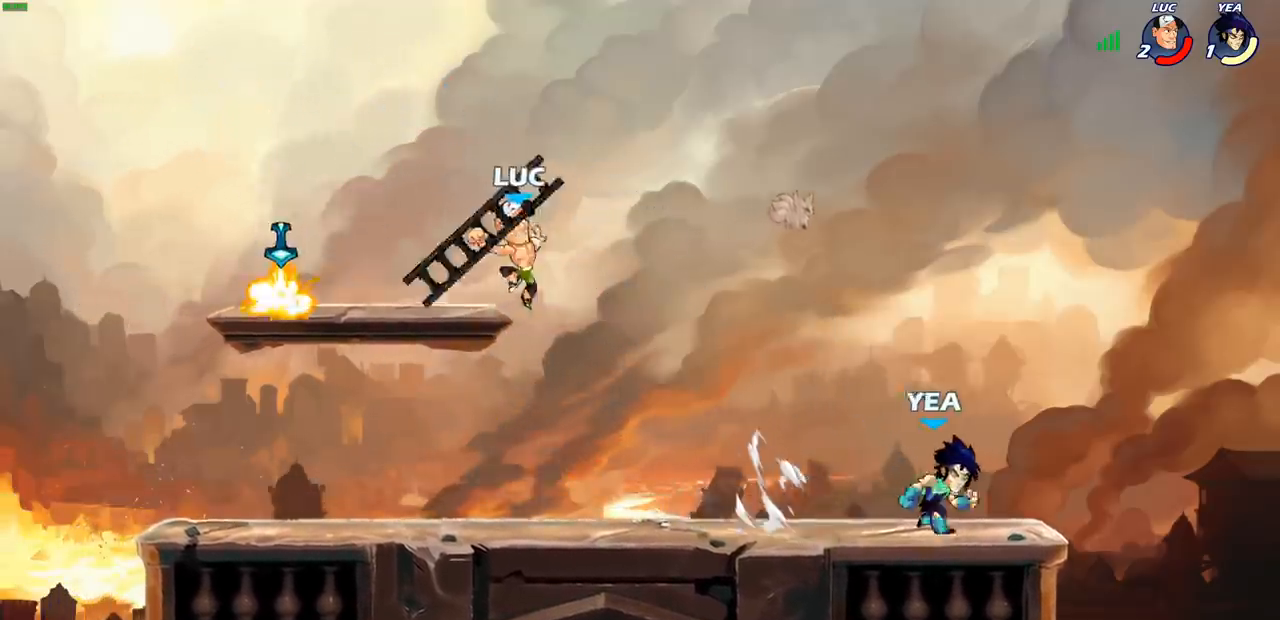
{"buttons": [], "left_stick": "right", "right_stick": "center", "events": [[67, "left_stick", "down-left"], [417, "left_stick", "right"]]}
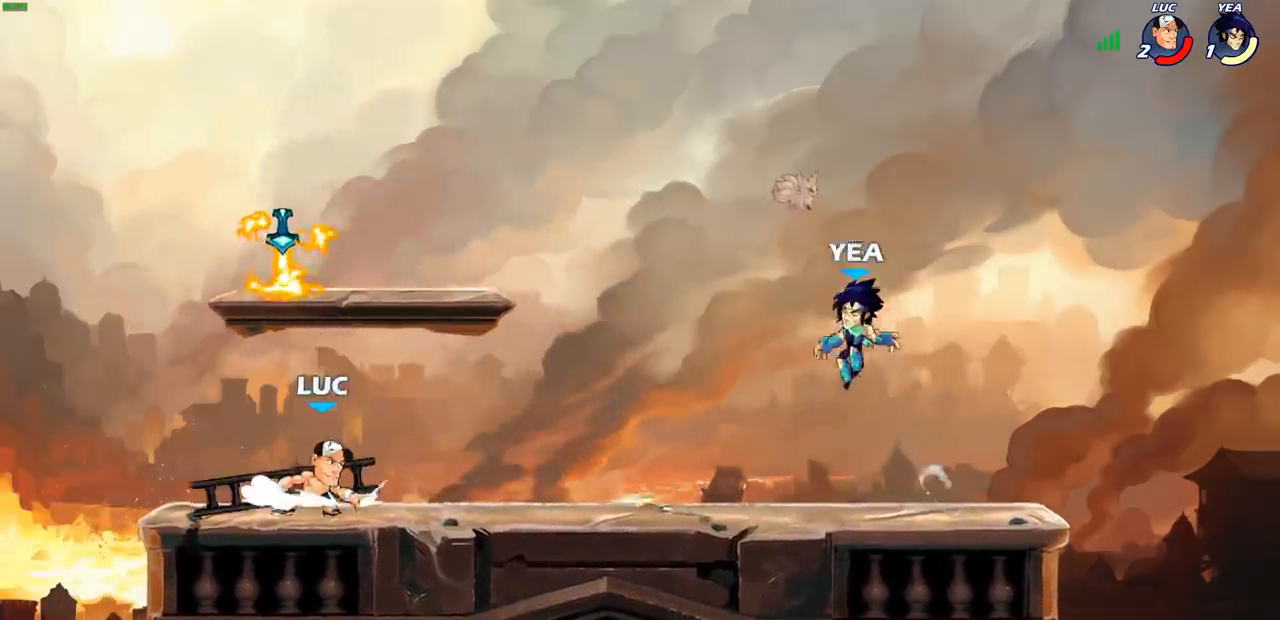
{"buttons": [], "left_stick": "center", "right_stick": "center", "events": [[83, "R2", "down"], [167, "left_stick", "down-left"], [200, "R2", "up"], [200, "SQUARE", "down"], [300, "SQUARE", "up"], [317, "left_stick", "center"]]}
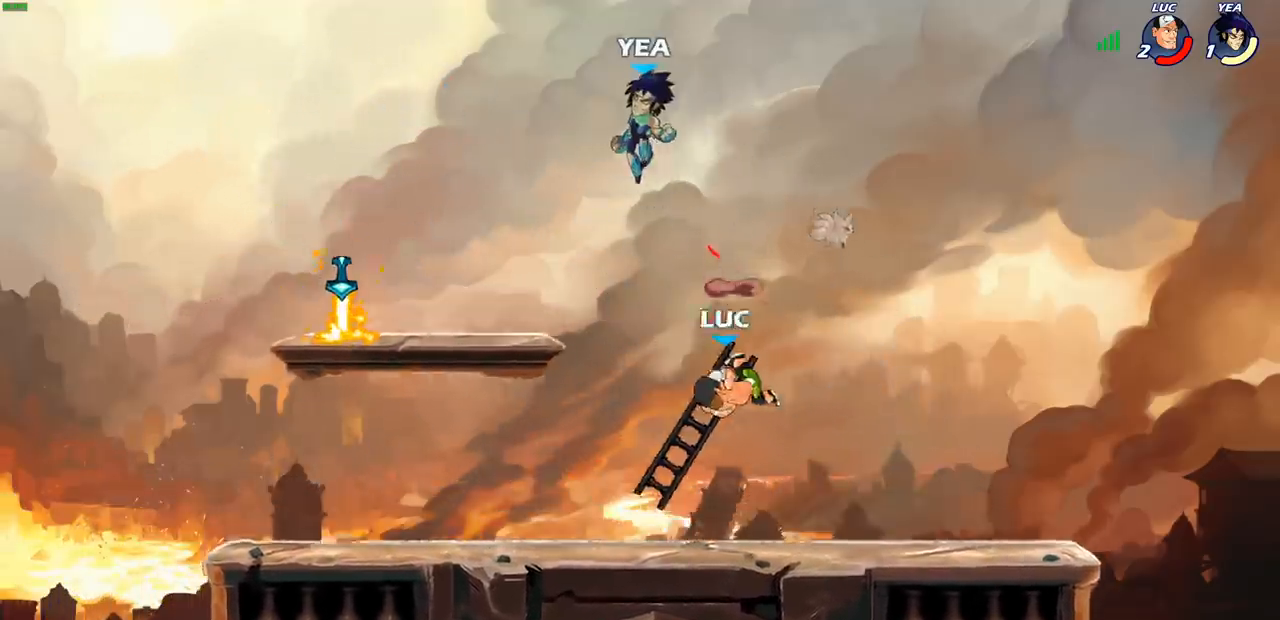
{"buttons": ["R2"], "left_stick": "left", "right_stick": "center", "events": [[67, "left_stick", "left"], [483, "R2", "down"]]}
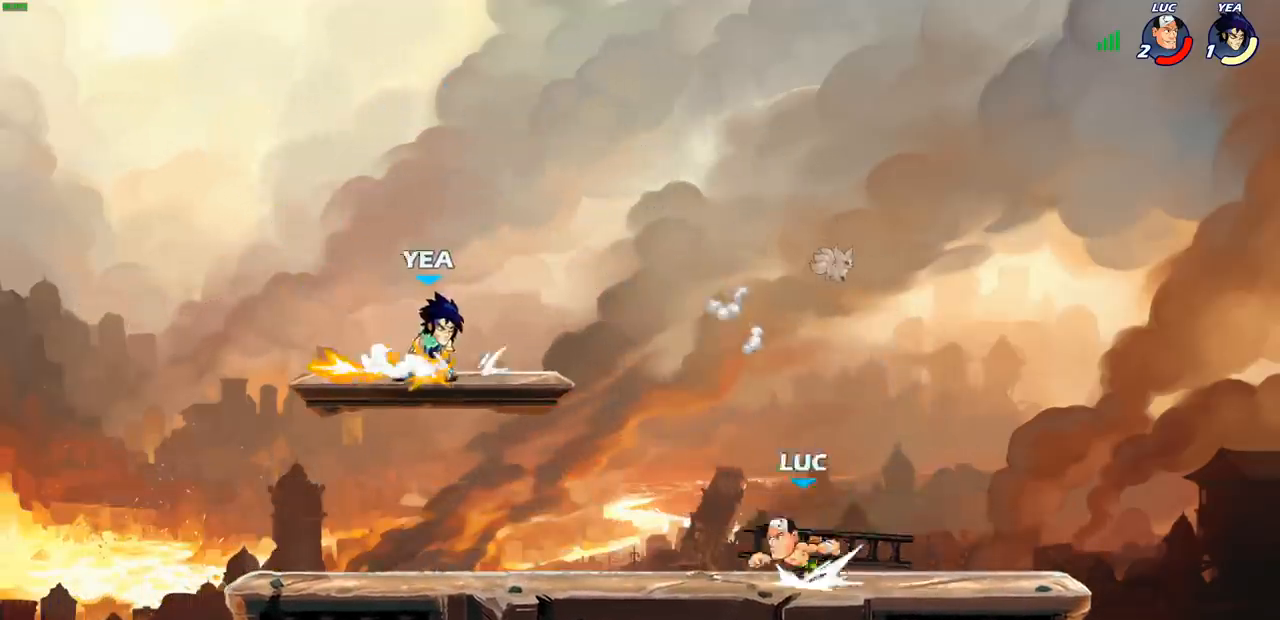
{"buttons": ["CIRCLE"], "left_stick": "up-right", "right_stick": "center", "events": [[17, "CROSS", "down"], [100, "CIRCLE", "down"], [117, "CROSS", "up"], [133, "R2", "up"], [217, "left_stick", "up-left"], [467, "left_stick", "up-right"]]}
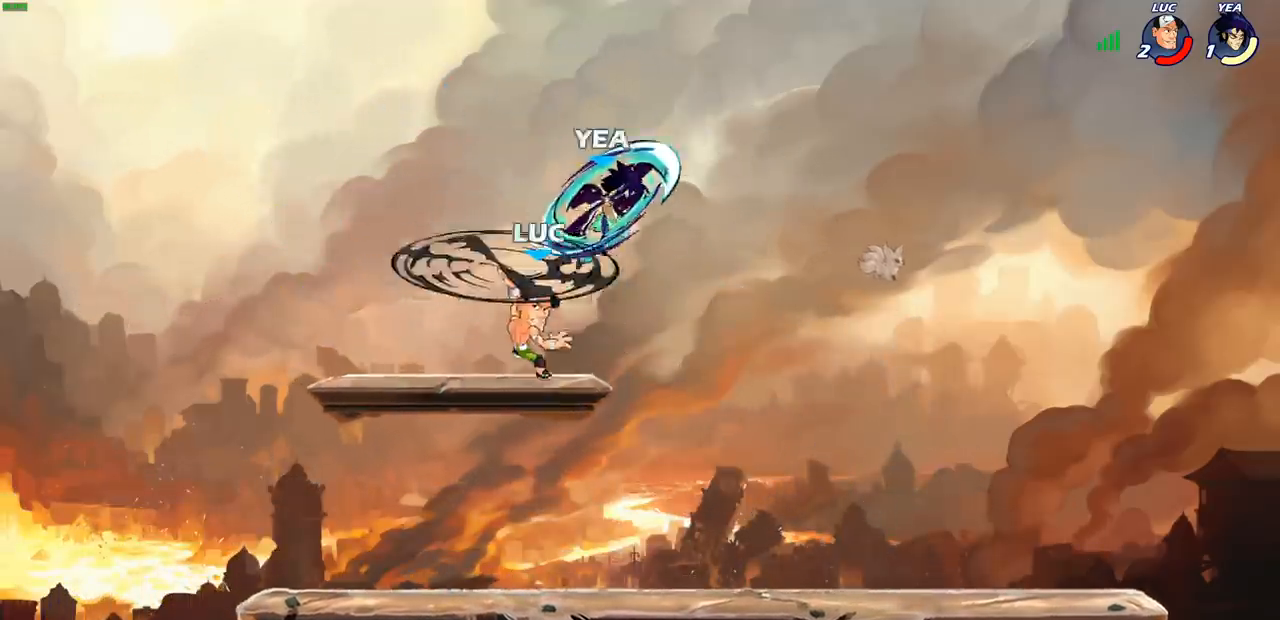
{"buttons": ["CROSS"], "left_stick": "up-left", "right_stick": "center", "events": [[133, "CIRCLE", "up"], [383, "left_stick", "up-left"], [417, "CROSS", "down"]]}
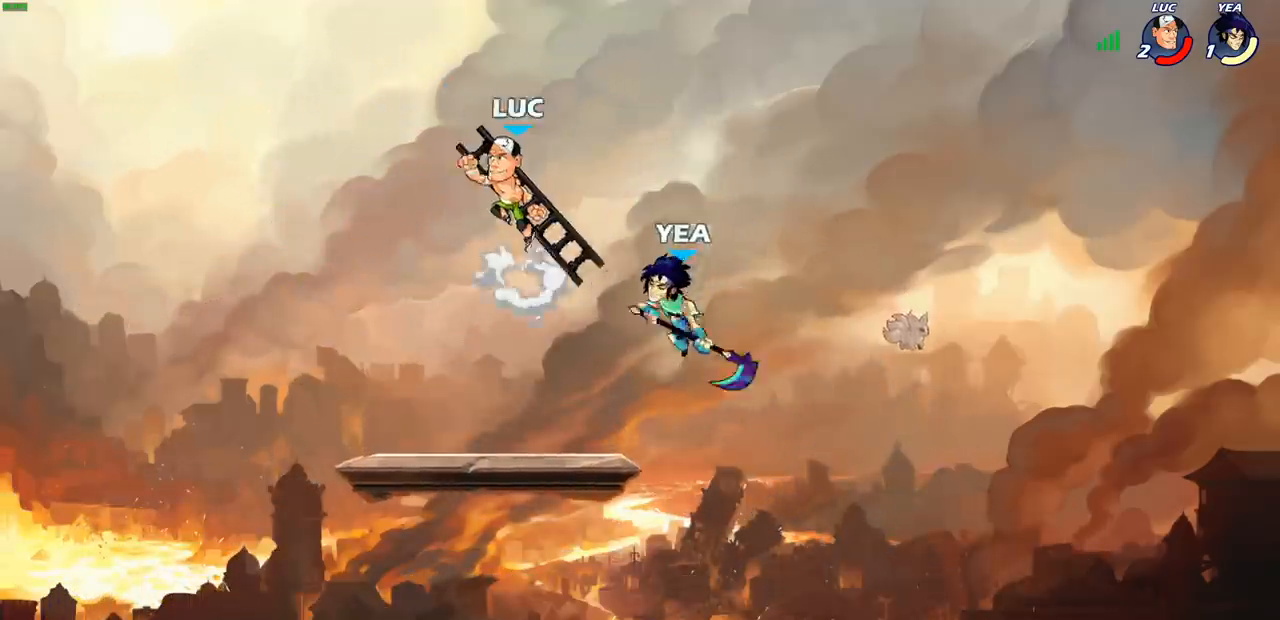
{"buttons": [], "left_stick": "down-left", "right_stick": "center", "events": [[83, "CROSS", "up"], [100, "left_stick", "up-right"], [200, "left_stick", "down-right"], [283, "left_stick", "down-left"]]}
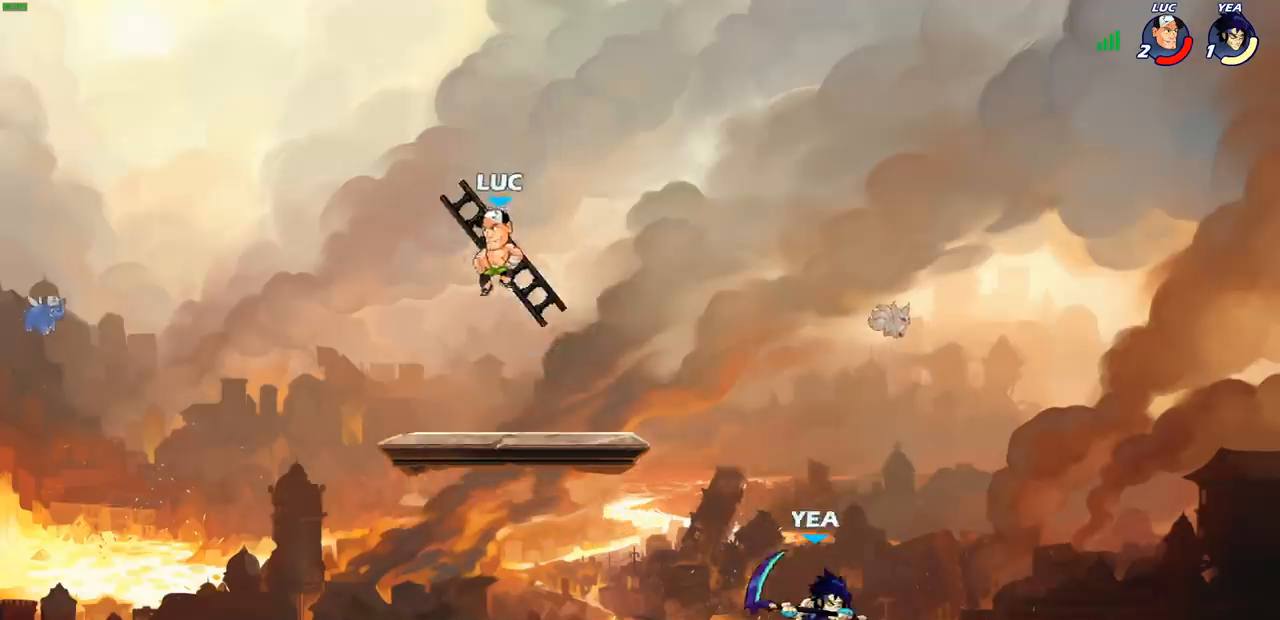
{"buttons": [], "left_stick": "right", "right_stick": "center", "events": [[250, "left_stick", "down-right"], [383, "left_stick", "right"]]}
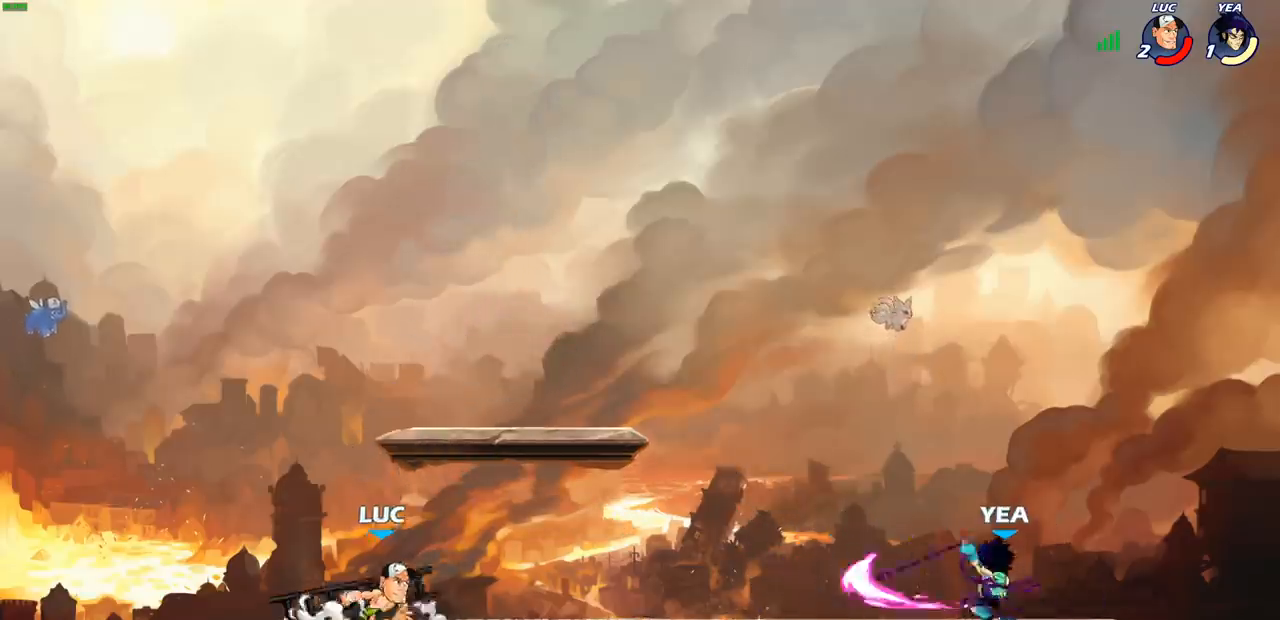
{"buttons": [], "left_stick": "right", "right_stick": "center", "events": [[17, "R2", "down"], [117, "left_stick", "center"], [167, "R2", "up"], [283, "left_stick", "left"], [417, "left_stick", "right"]]}
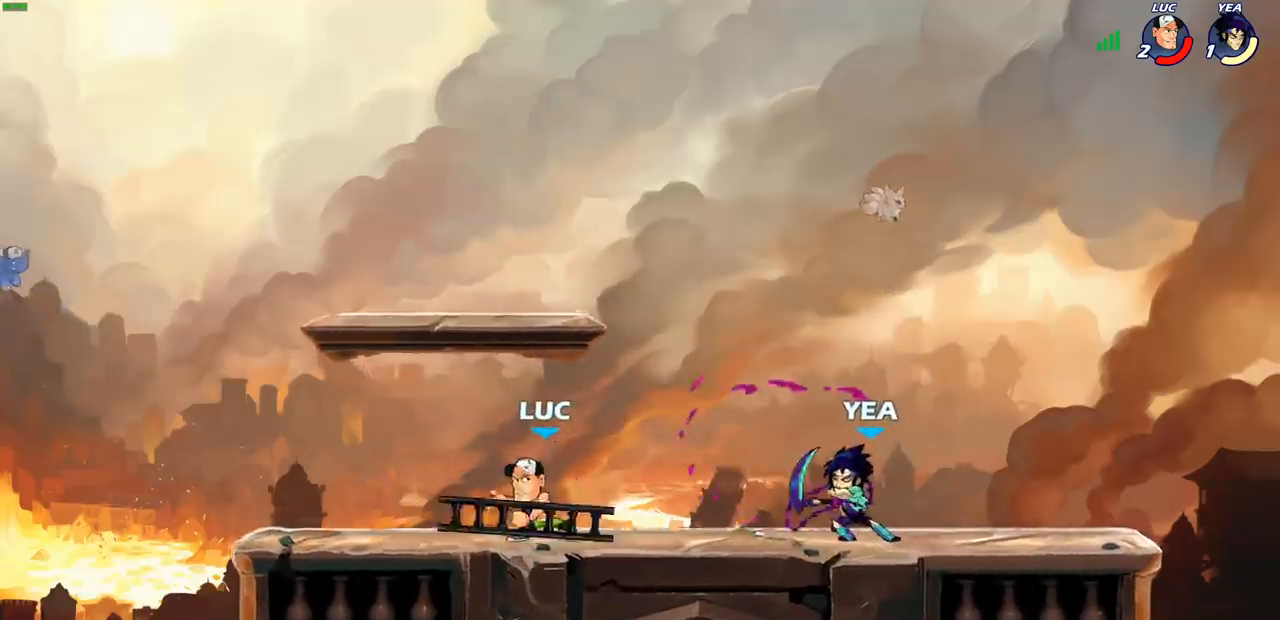
{"buttons": [], "left_stick": "center", "right_stick": "center", "events": [[50, "R2", "down"], [100, "SQUARE", "down"], [167, "R2", "up"], [200, "SQUARE", "up"], [233, "left_stick", "center"]]}
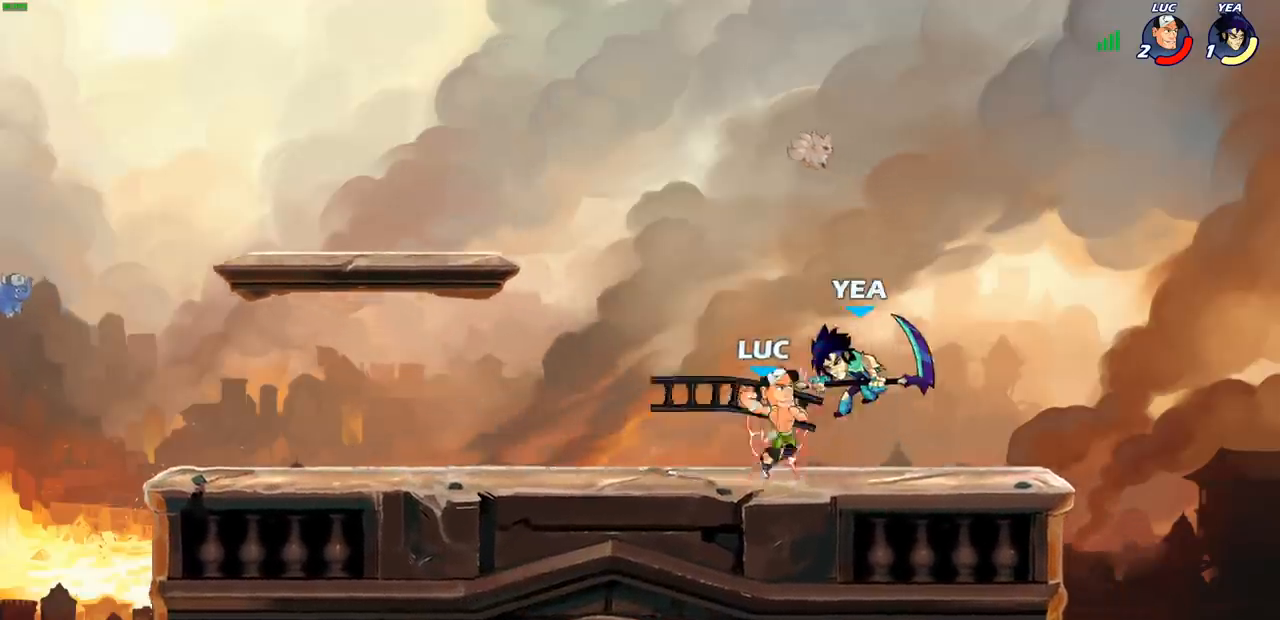
{"buttons": [], "left_stick": "center", "right_stick": "center", "events": [[217, "left_stick", "left"], [350, "left_stick", "right"], [433, "CIRCLE", "down"], [433, "left_stick", "down"], [500, "CIRCLE", "up"], [500, "left_stick", "center"]]}
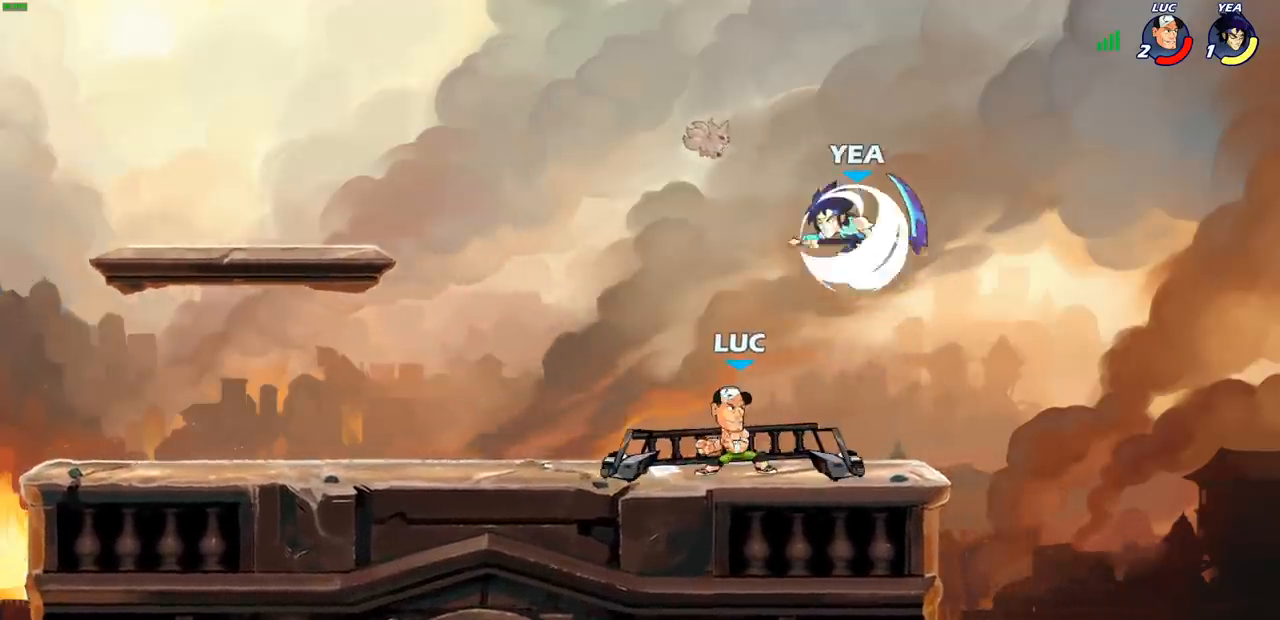
{"buttons": [], "left_stick": "left", "right_stick": "center", "events": [[367, "left_stick", "left"]]}
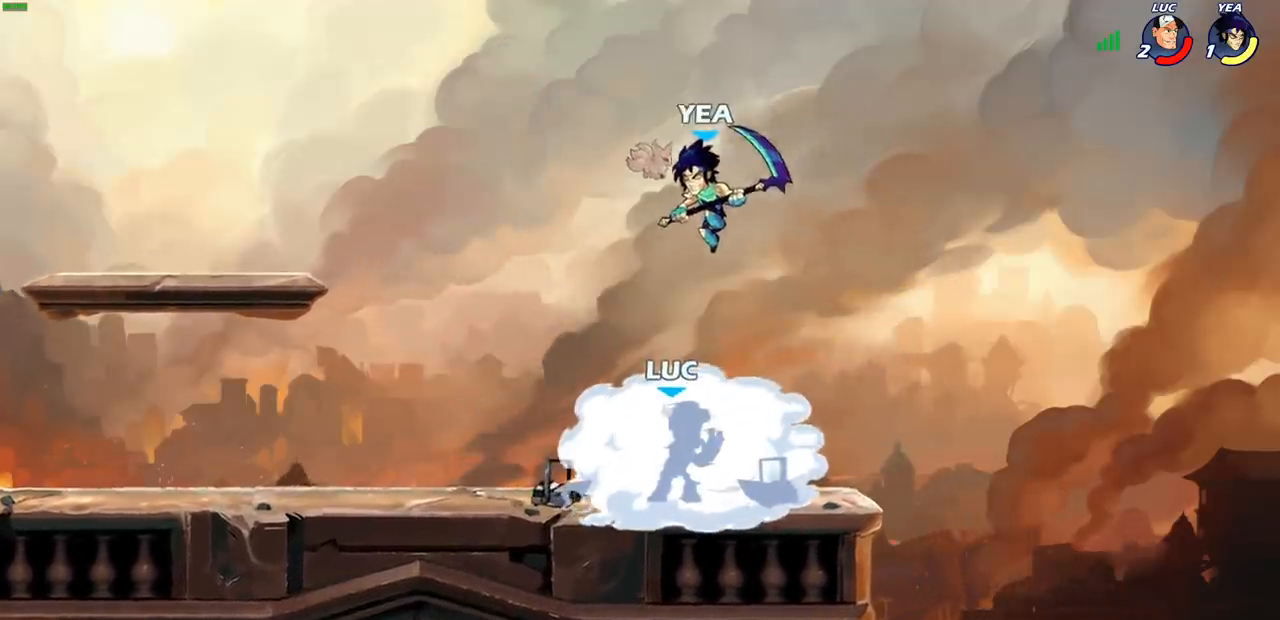
{"buttons": [], "left_stick": "left", "right_stick": "center", "events": []}
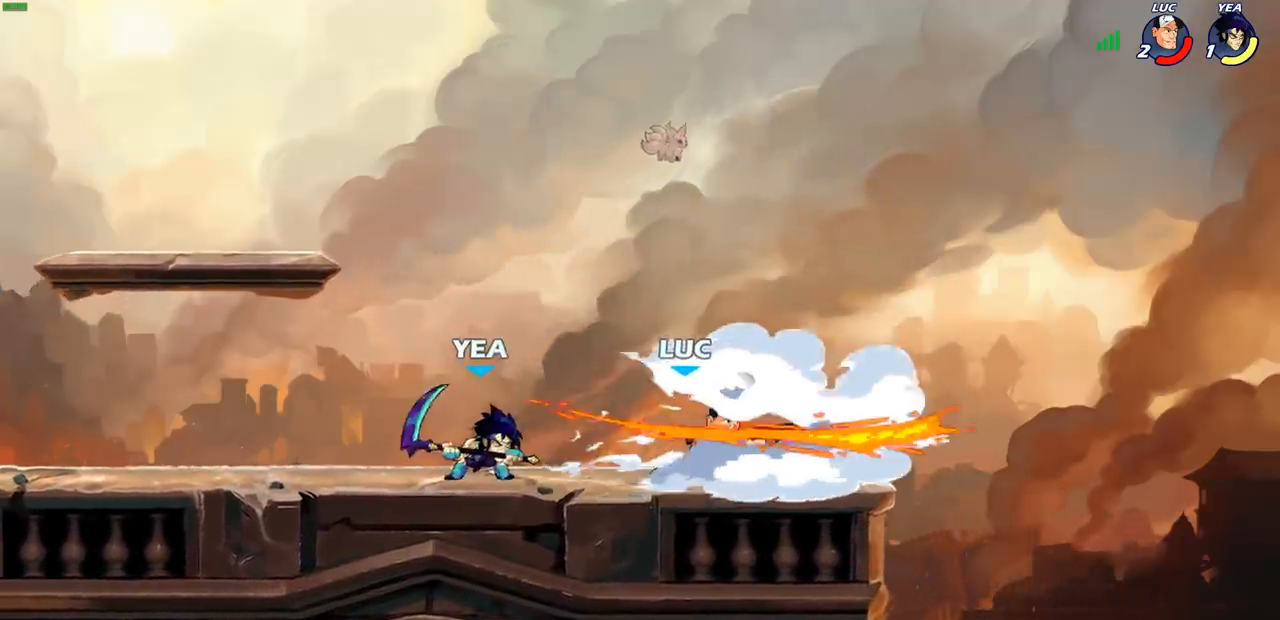
{"buttons": ["CROSS"], "left_stick": "right", "right_stick": "center", "events": [[217, "left_stick", "center"], [383, "left_stick", "right"], [467, "CROSS", "down"]]}
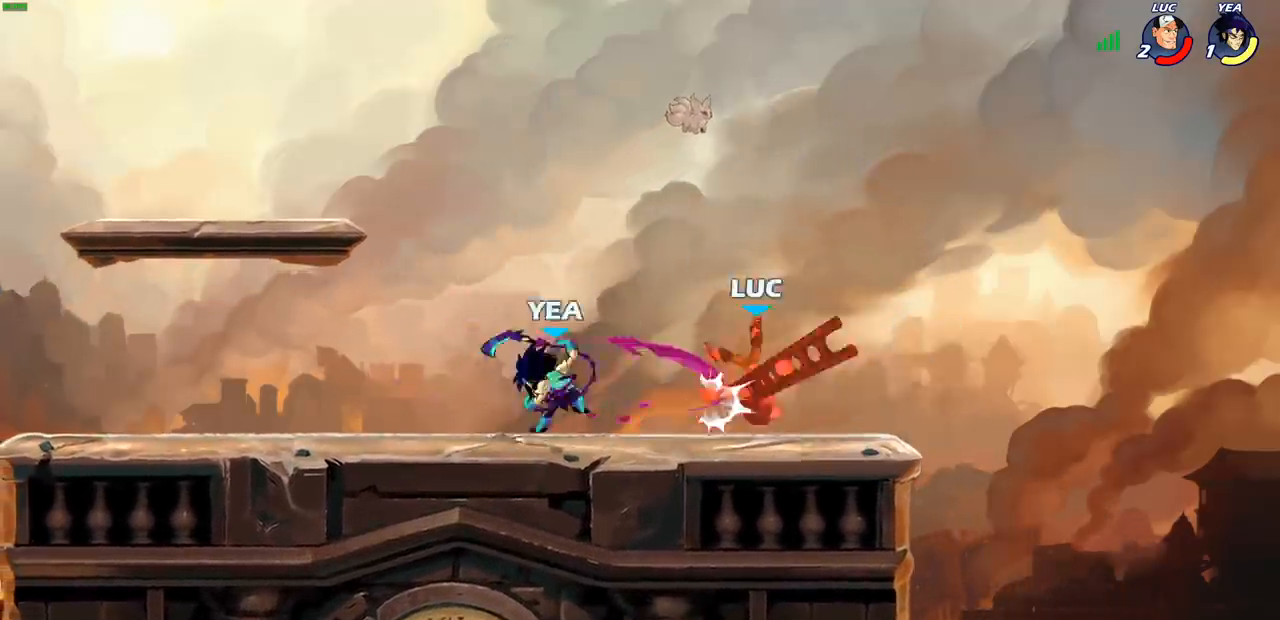
{"buttons": [], "left_stick": "left", "right_stick": "center", "events": [[33, "R2", "down"], [100, "CROSS", "up"], [250, "left_stick", "up"], [267, "R2", "up"], [300, "left_stick", "left"], [350, "L2", "down"], [350, "R2", "down"], [467, "R2", "up"], [500, "L2", "up"]]}
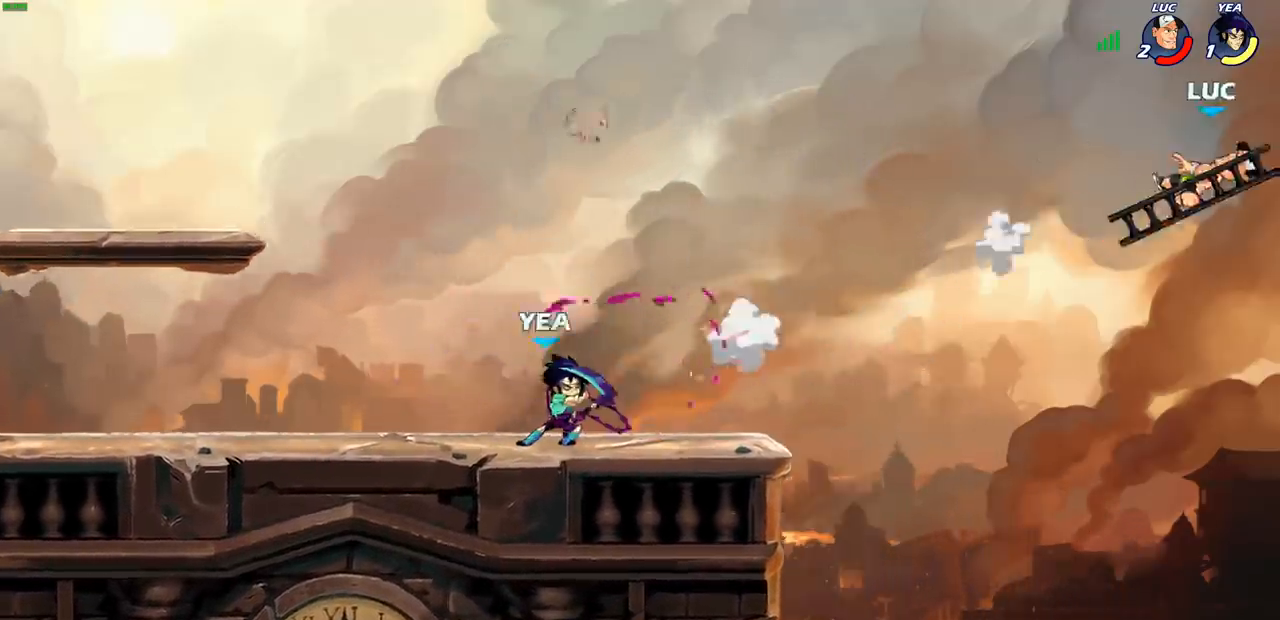
{"buttons": ["L2"], "left_stick": "left", "right_stick": "center", "events": [[83, "L2", "down"], [200, "L2", "up"], [267, "L2", "down"], [383, "L2", "up"], [467, "L2", "down"]]}
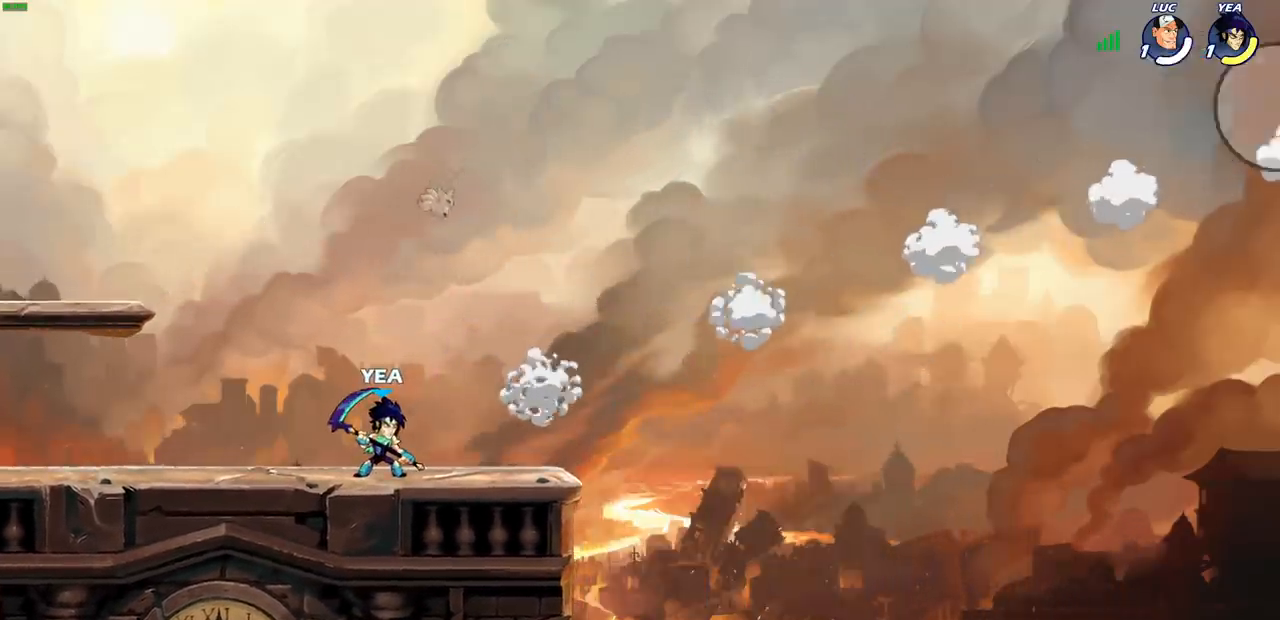
{"buttons": [], "left_stick": "left", "right_stick": "center", "events": [[100, "L2", "up"], [167, "L2", "down"], [350, "L2", "up"]]}
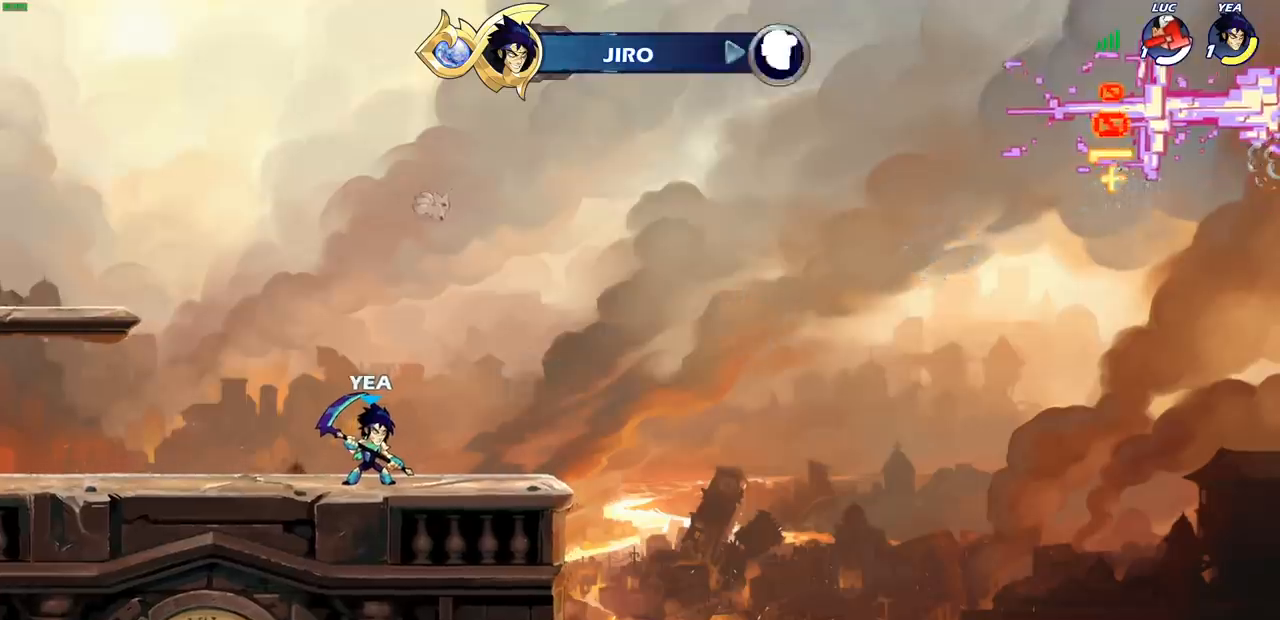
{"buttons": [], "left_stick": "center", "right_stick": "center", "events": [[467, "left_stick", "center"]]}
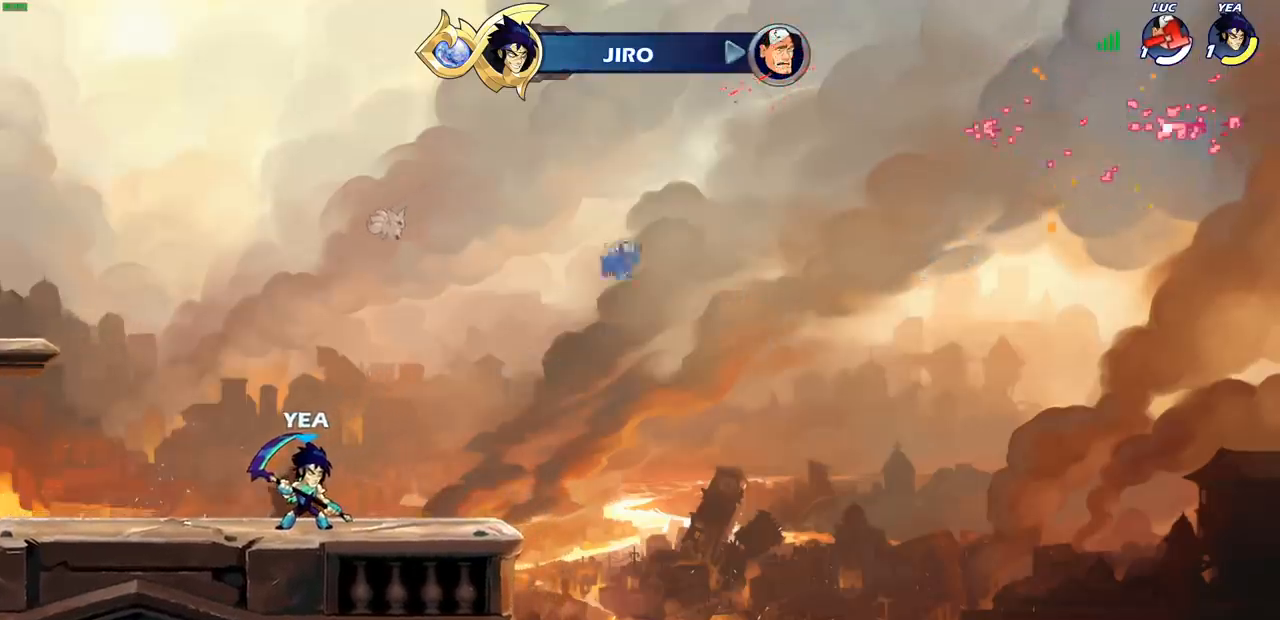
{"buttons": [], "left_stick": "center", "right_stick": "center", "events": []}
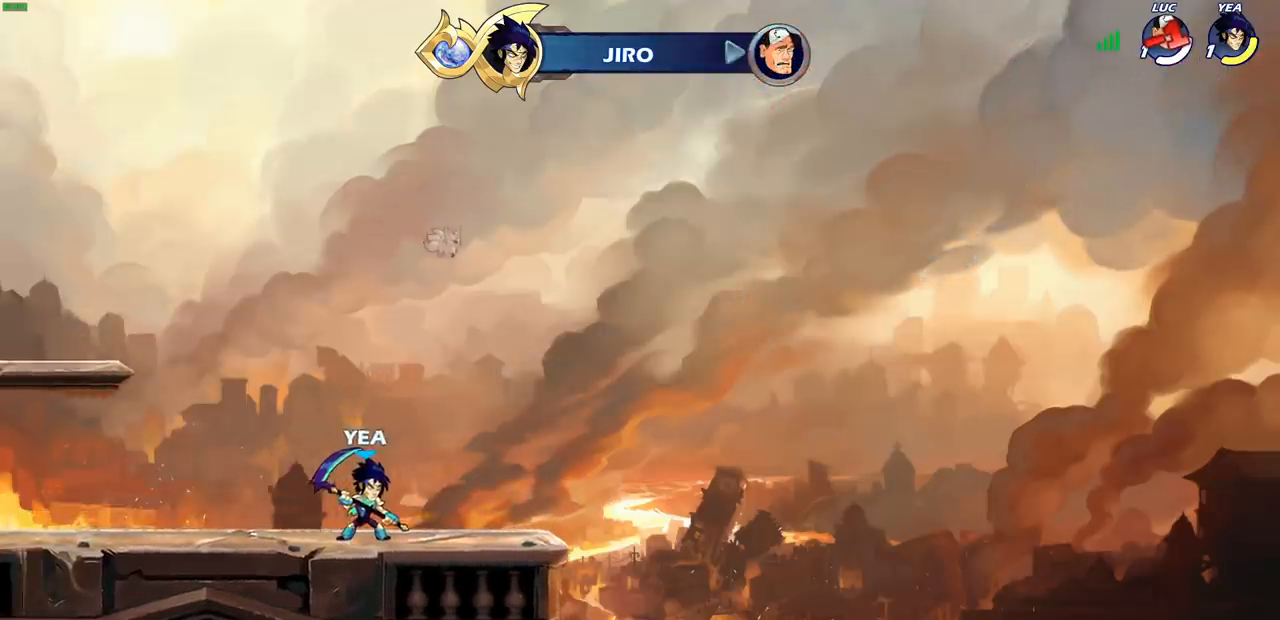
{"buttons": [], "left_stick": "center", "right_stick": "center", "events": []}